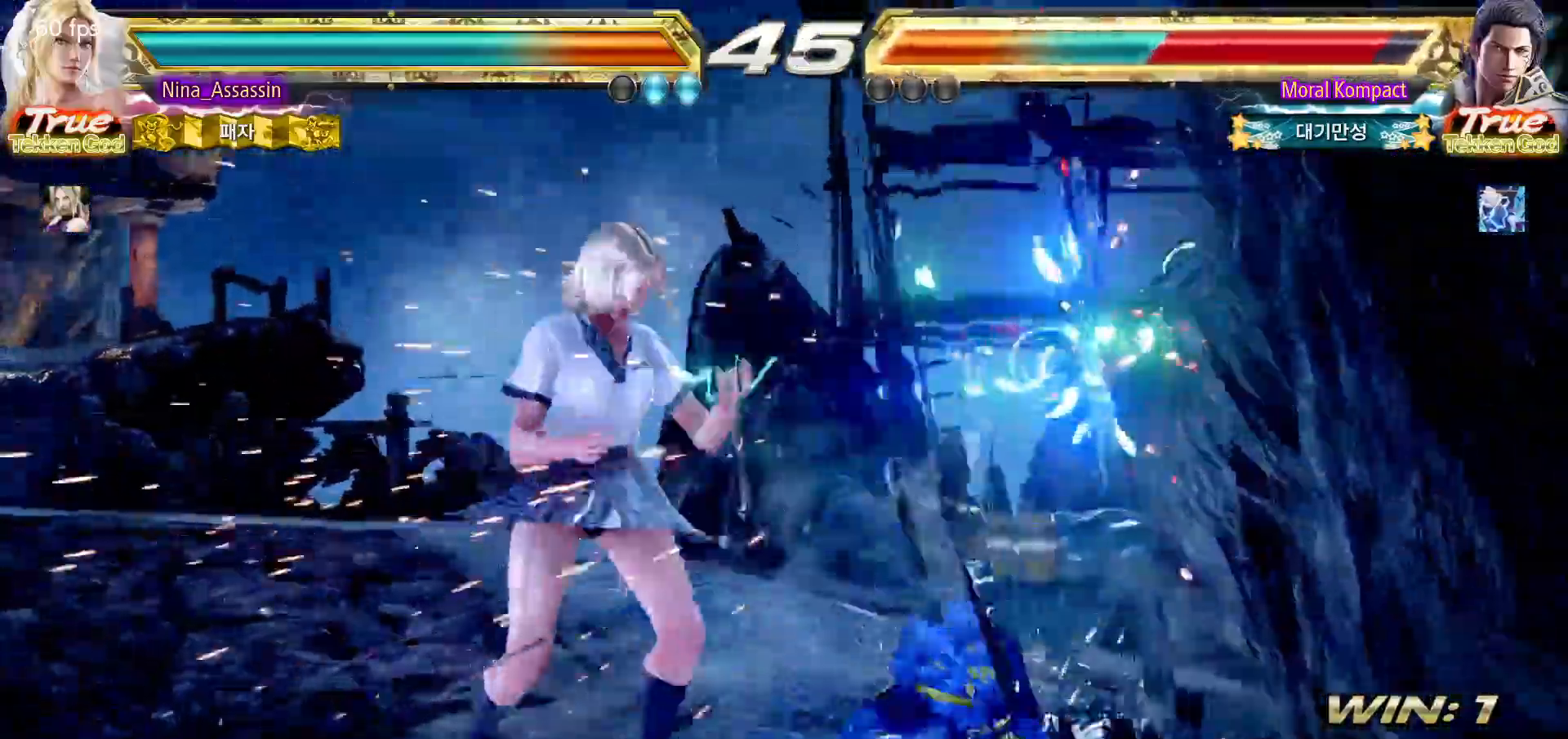
Gameplay with a controller (arcade stick); each line is a JSON object with the inputs held at the frame after it (dt_ms = milliseconds from this image to that frame). "events" lists button and stick changes between this image and that frame as [ms after this image, input, new state], when the widget could be followed in between. Not read: L3 R3.
{"dt_ms": 500, "buttons": [], "left_stick": "center"}
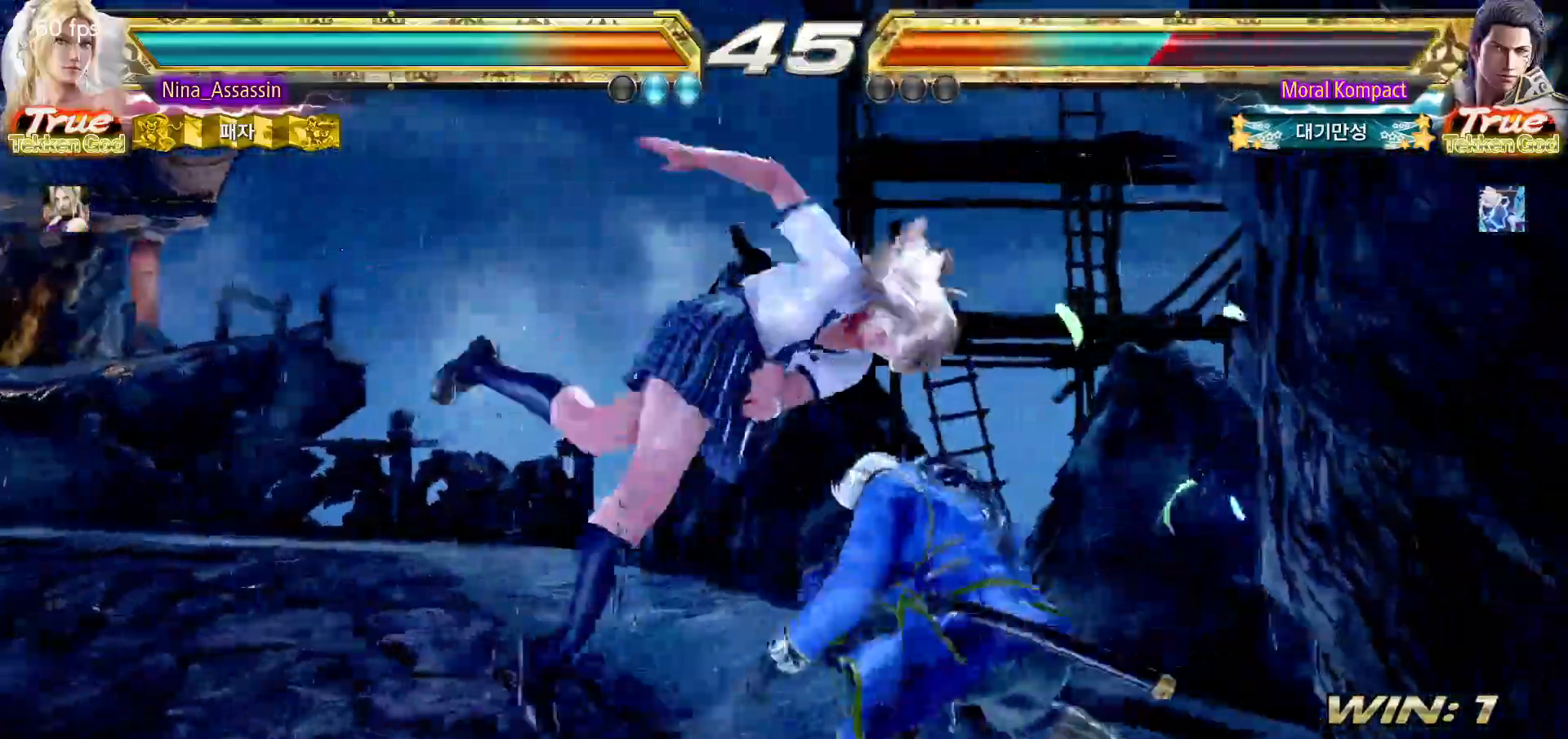
{"dt_ms": 500, "buttons": [], "left_stick": "center", "events": [[333, "CIRCLE", "down"], [367, "CIRCLE", "up"], [417, "CROSS", "down"], [433, "CROSS", "up"]]}
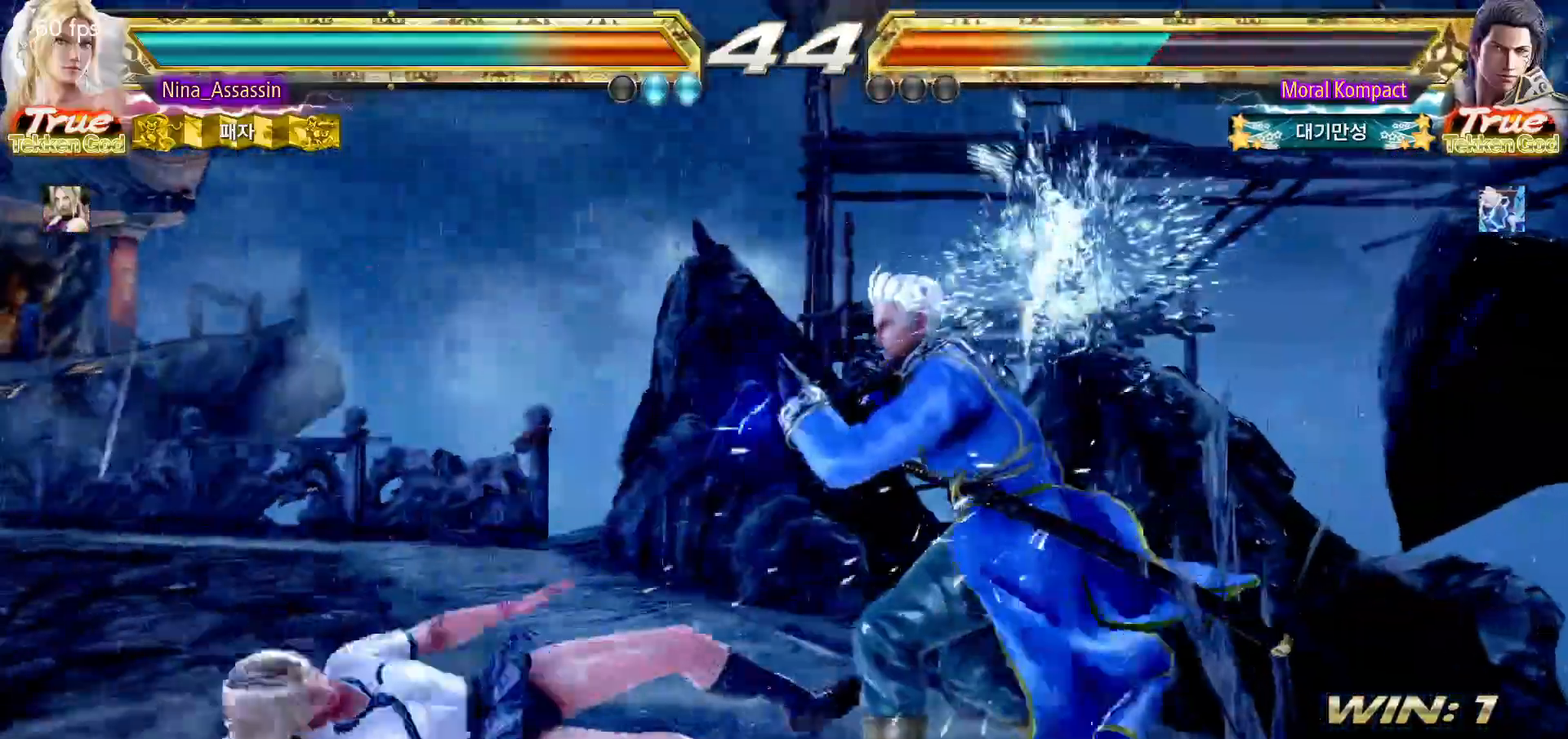
{"dt_ms": 1000, "buttons": [], "left_stick": "down-left"}
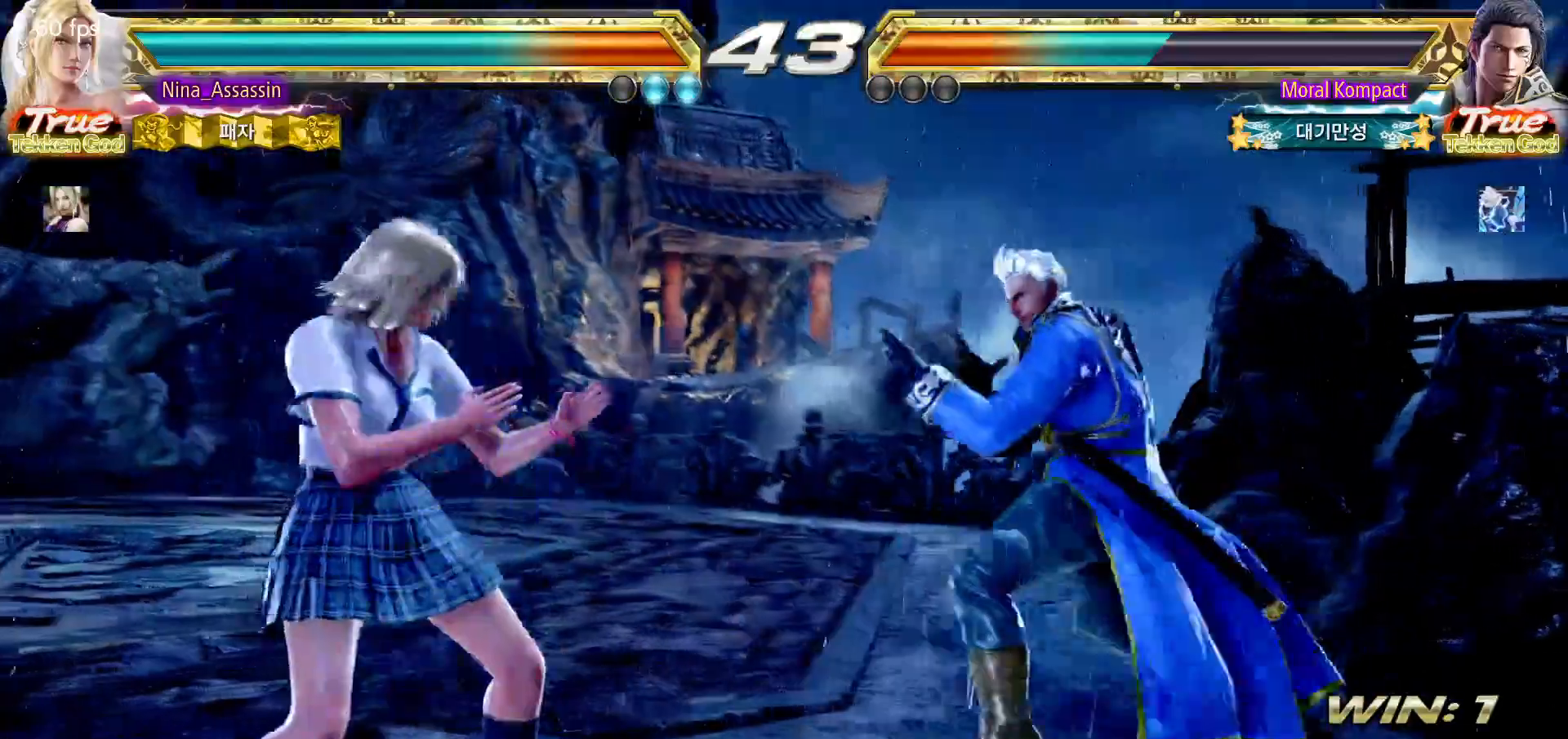
{"dt_ms": 500, "buttons": [], "left_stick": "left", "events": [[83, "left_stick", "left"]]}
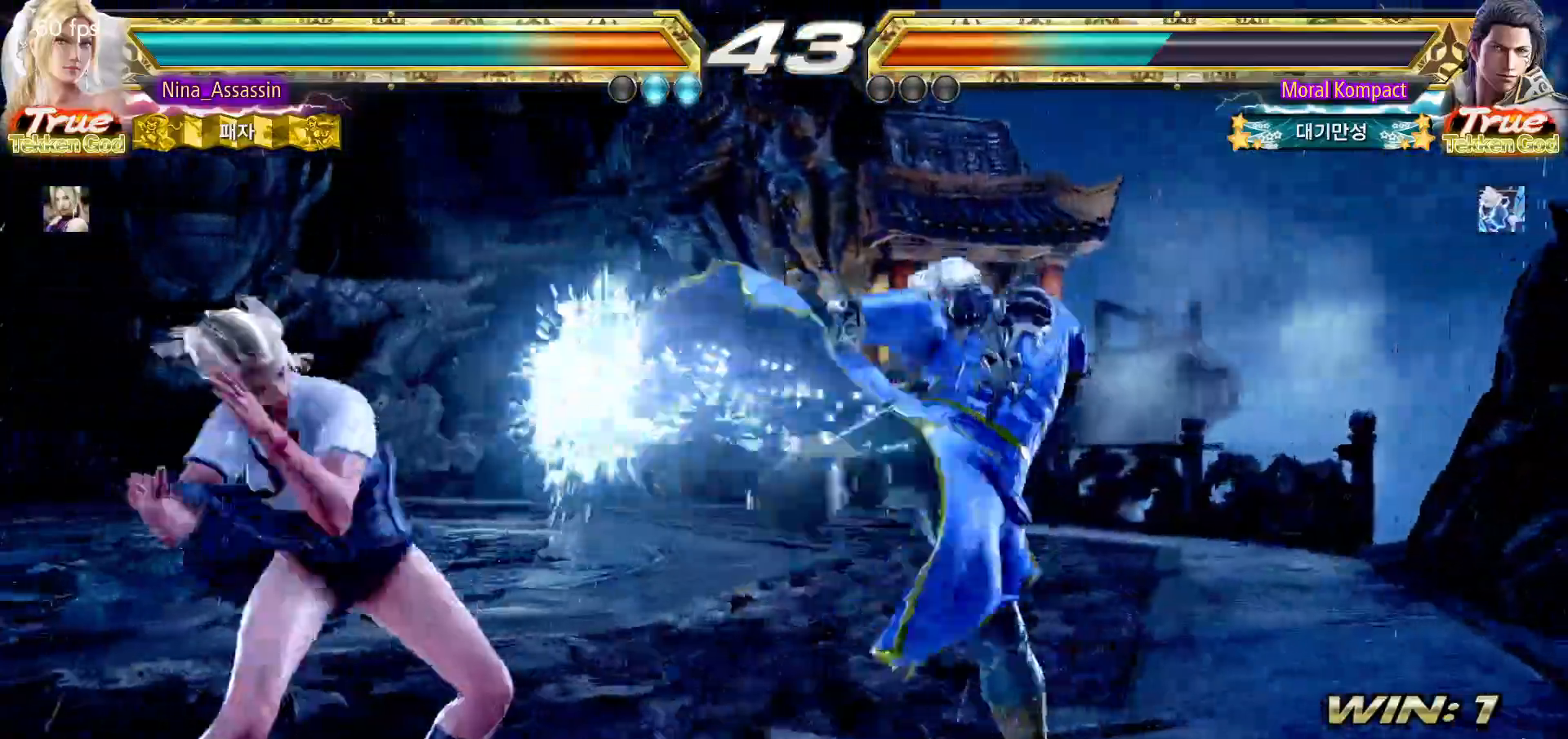
{"dt_ms": 500, "buttons": [], "left_stick": "left", "events": [[100, "left_stick", "center"], [200, "left_stick", "up"], [250, "left_stick", "center"], [483, "left_stick", "left"]]}
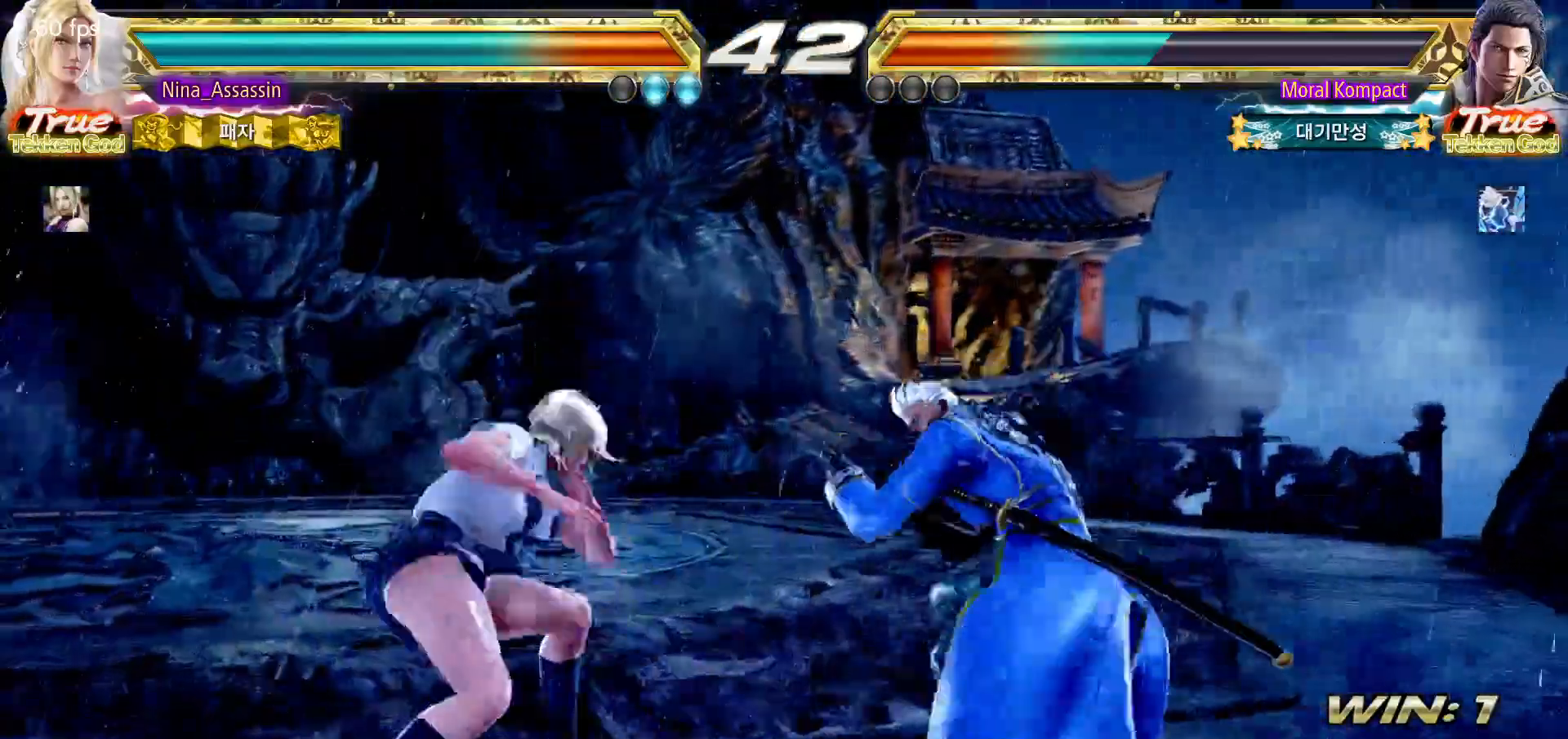
{"dt_ms": 500, "buttons": [], "left_stick": "left"}
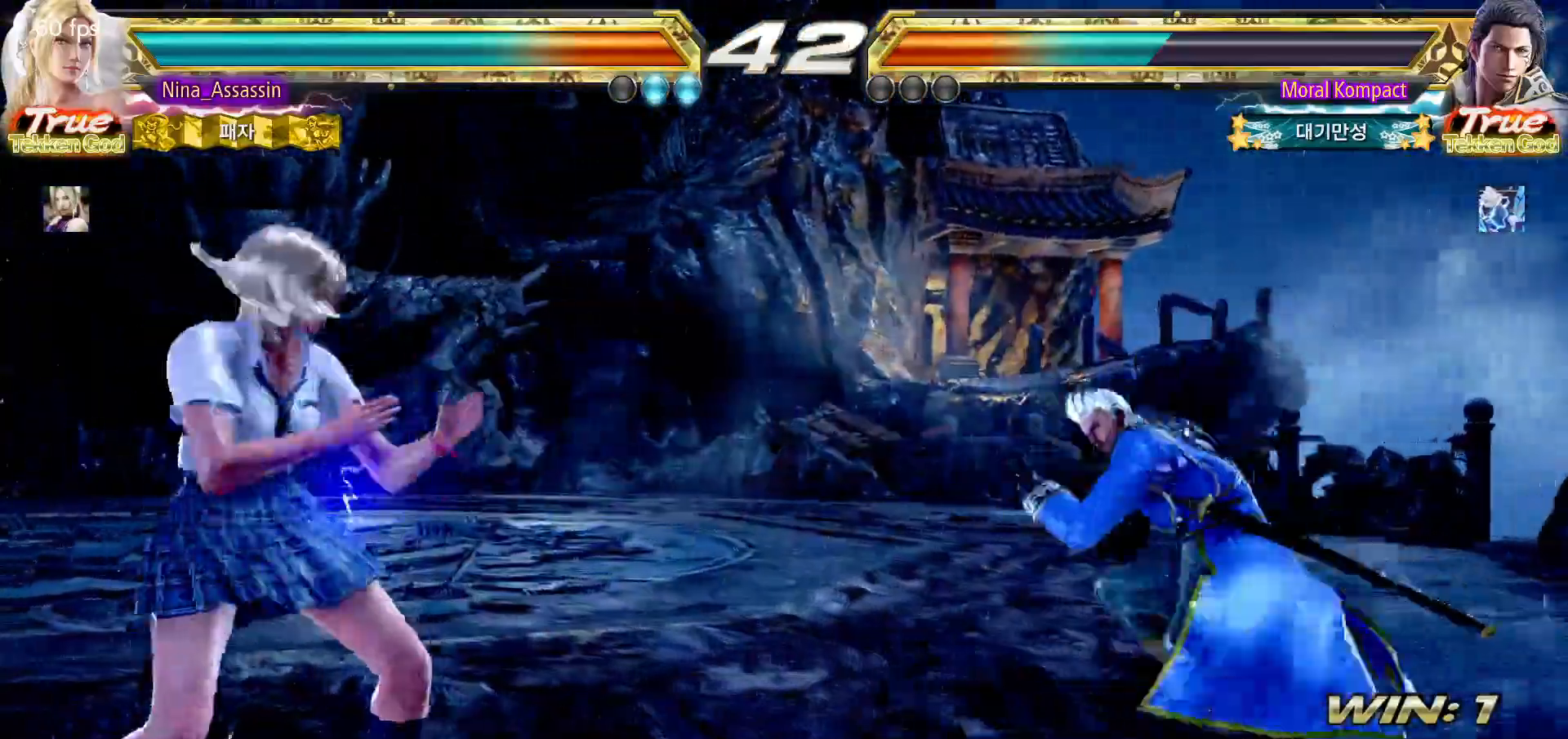
{"dt_ms": 500, "buttons": [], "left_stick": "center", "events": [[50, "left_stick", "center"], [100, "left_stick", "right"], [167, "left_stick", "center"], [250, "left_stick", "right"], [300, "SQUARE", "down"], [383, "SQUARE", "up"], [450, "left_stick", "center"]]}
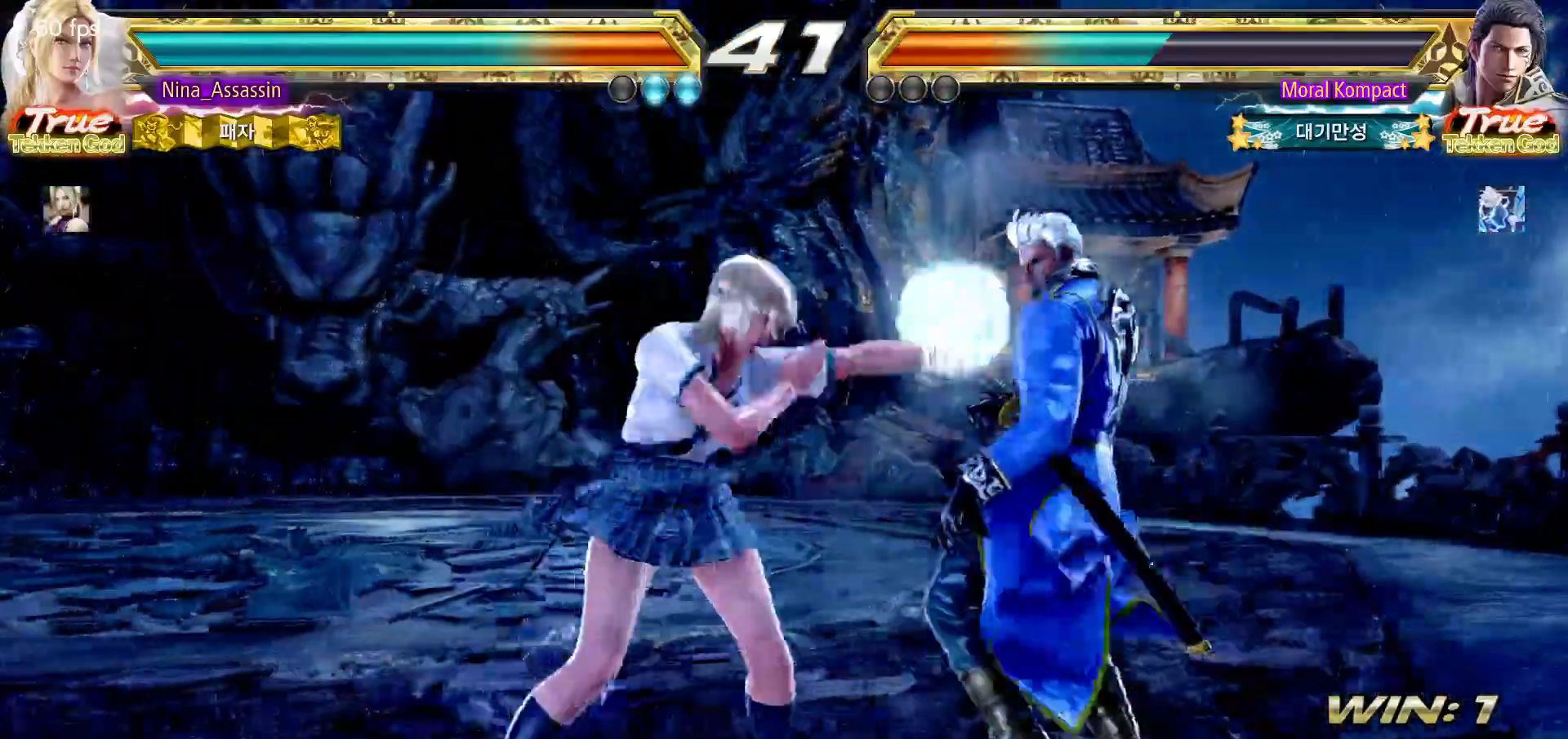
{"dt_ms": 500, "buttons": [], "left_stick": "left", "events": [[217, "left_stick", "up"], [283, "left_stick", "center"], [450, "left_stick", "left"]]}
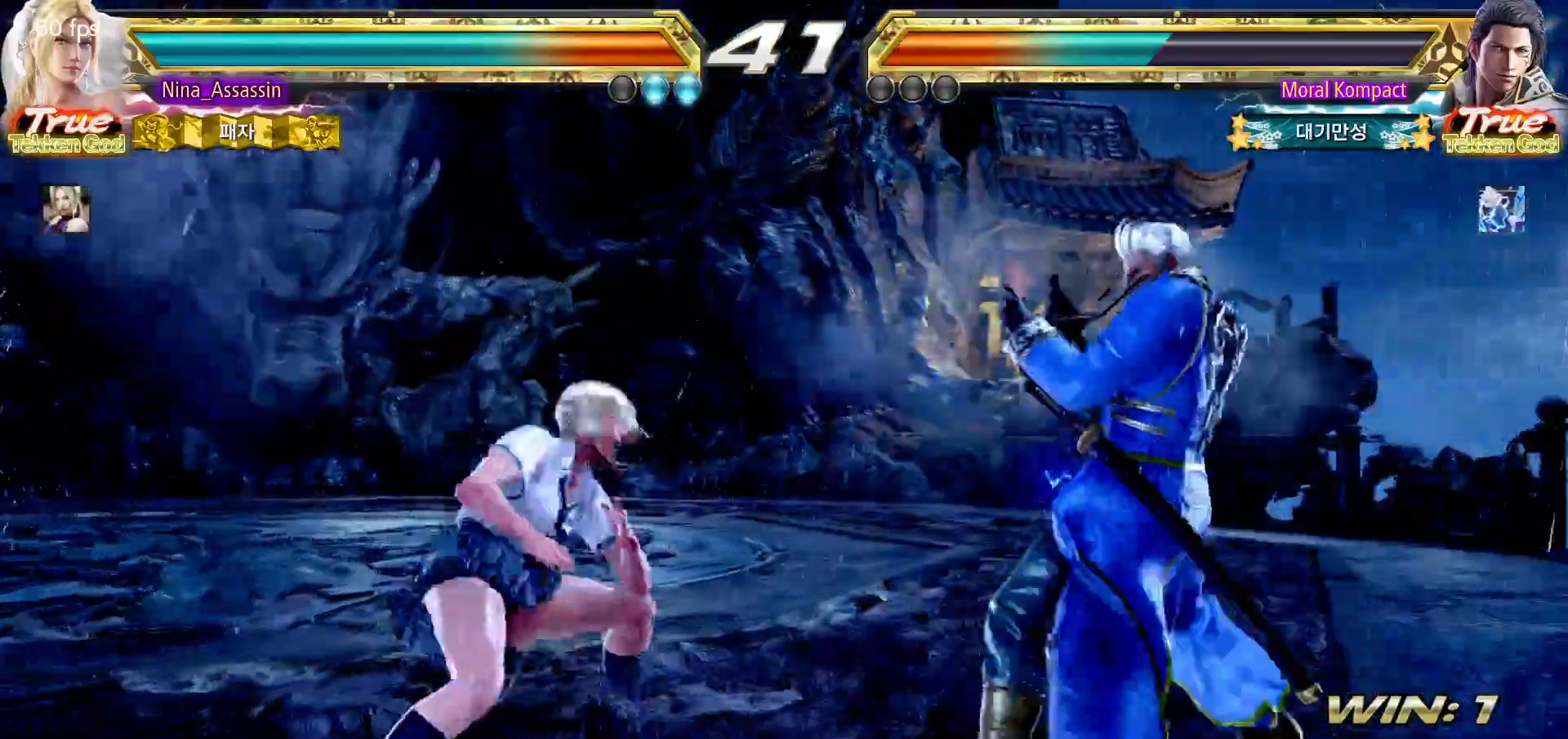
{"dt_ms": 500, "buttons": [], "left_stick": "center", "events": [[133, "left_stick", "down-left"], [150, "TRIANGLE", "down"], [217, "TRIANGLE", "up"], [283, "SQUARE", "down"], [300, "left_stick", "center"], [350, "SQUARE", "up"], [417, "SQUARE", "down"], [483, "SQUARE", "up"]]}
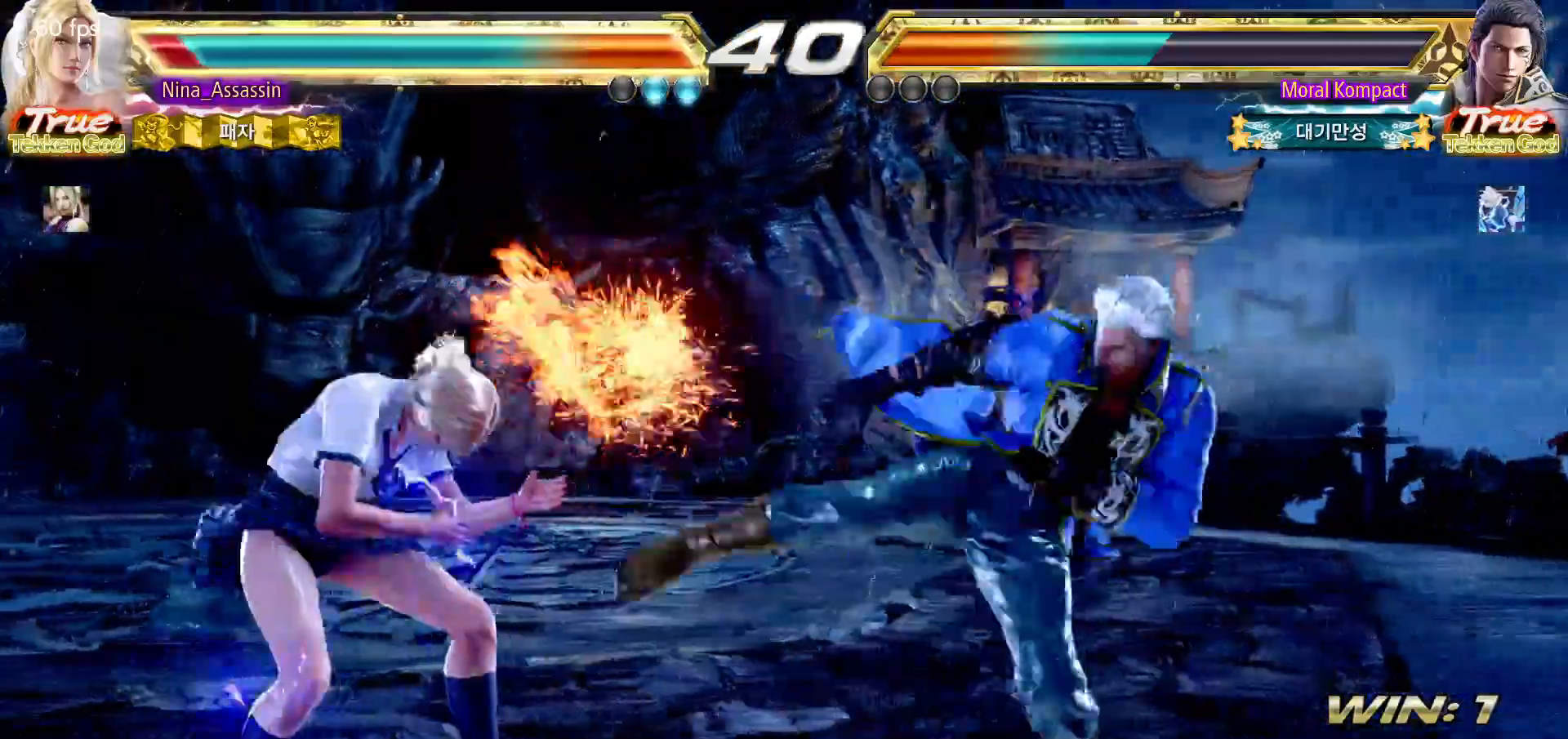
{"dt_ms": 500, "buttons": [], "left_stick": "center", "events": [[100, "left_stick", "left"], [467, "left_stick", "center"]]}
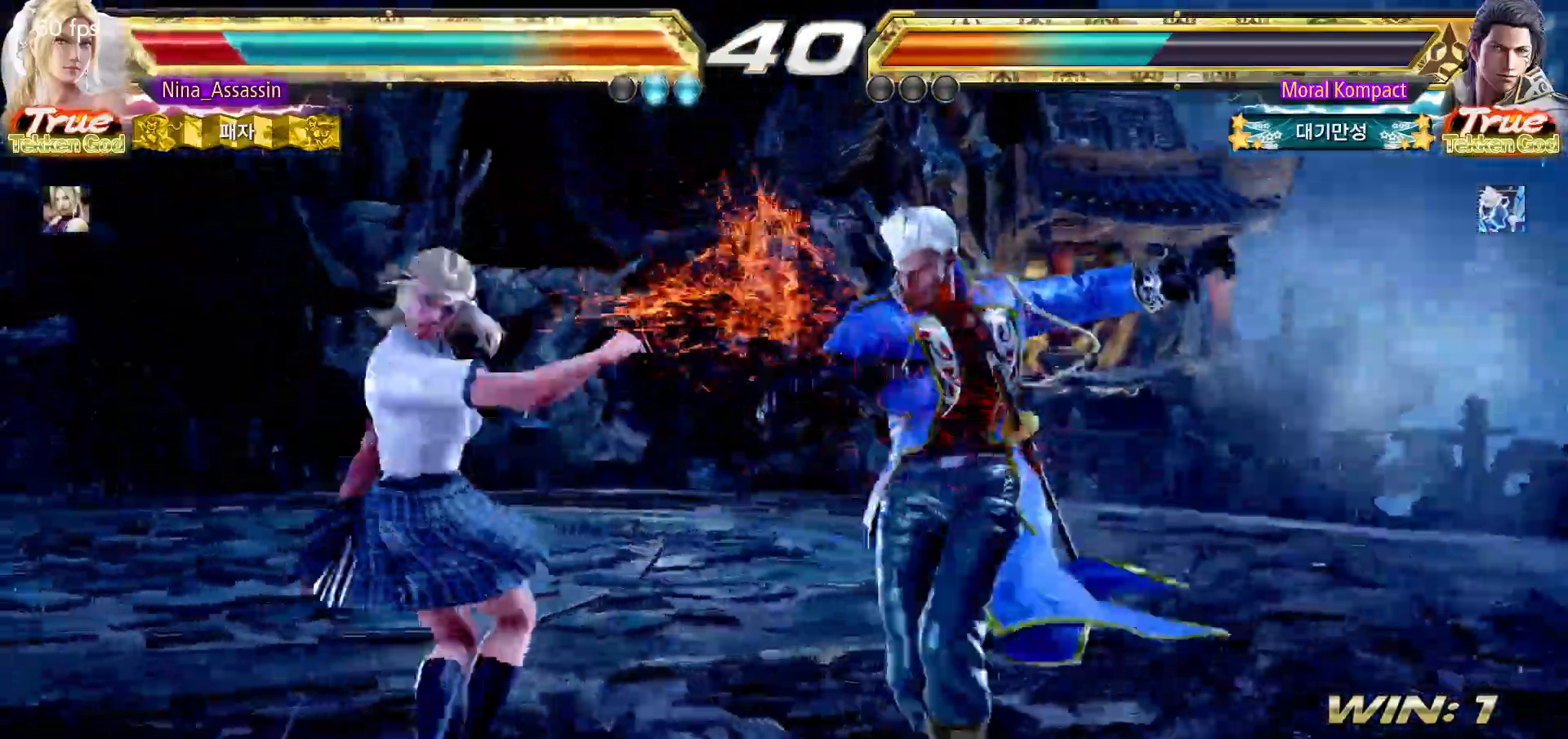
{"dt_ms": 500, "buttons": [], "left_stick": "center", "events": [[200, "left_stick", "left"], [300, "left_stick", "center"], [367, "left_stick", "left"], [467, "left_stick", "center"]]}
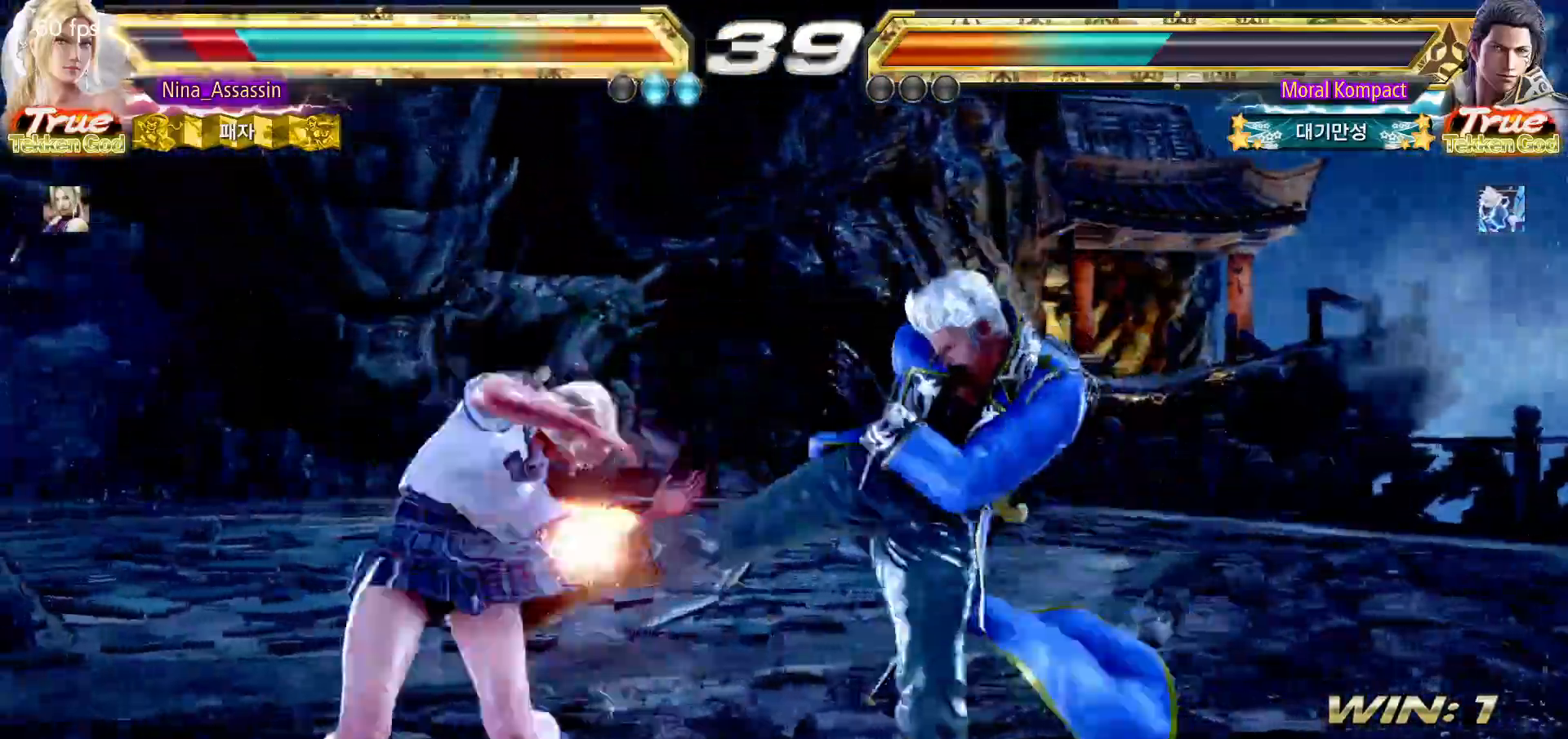
{"dt_ms": 500, "buttons": [], "left_stick": "center", "events": [[17, "left_stick", "left"], [433, "left_stick", "center"]]}
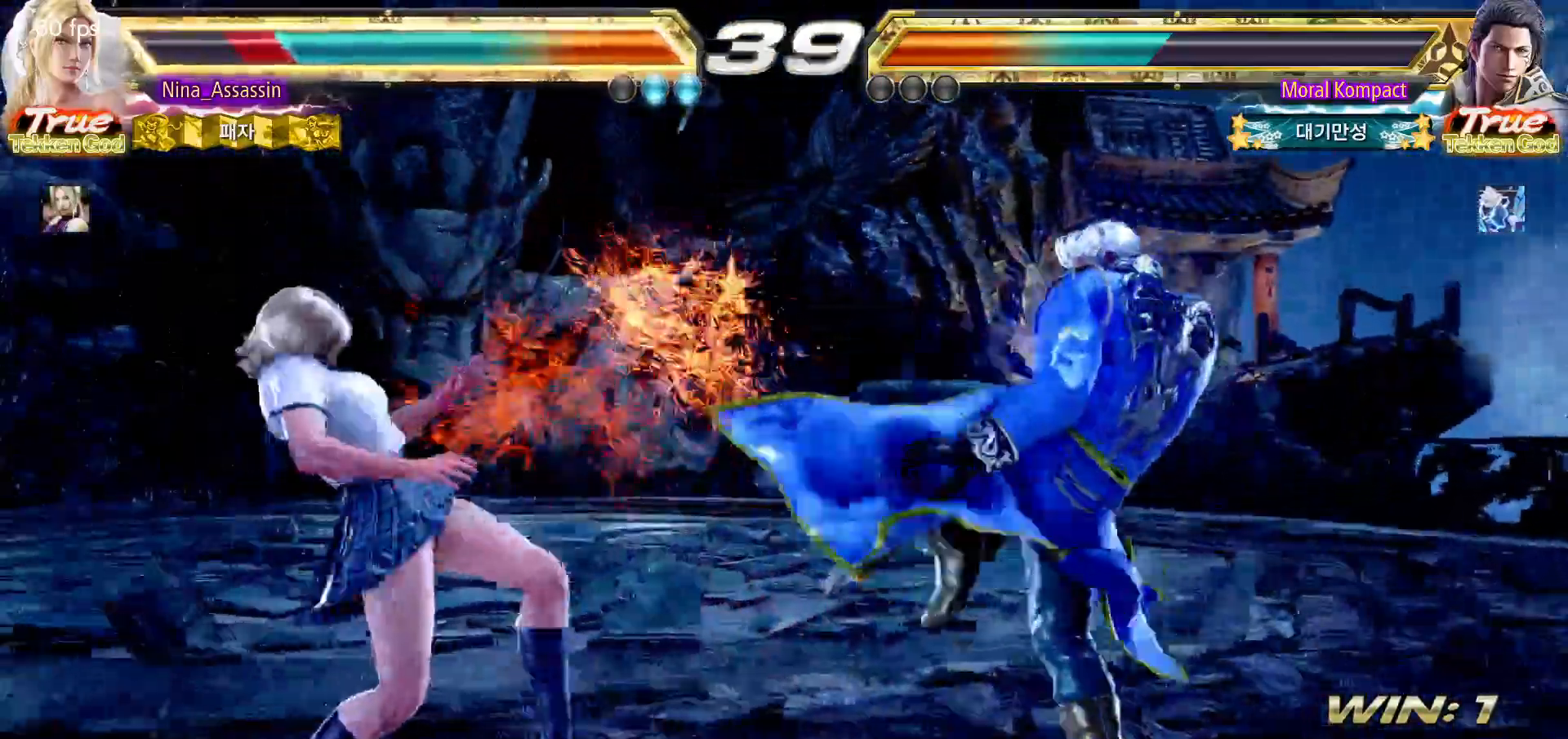
{"dt_ms": 500, "buttons": [], "left_stick": "up", "events": [[200, "left_stick", "up"], [300, "left_stick", "center"], [400, "left_stick", "up"]]}
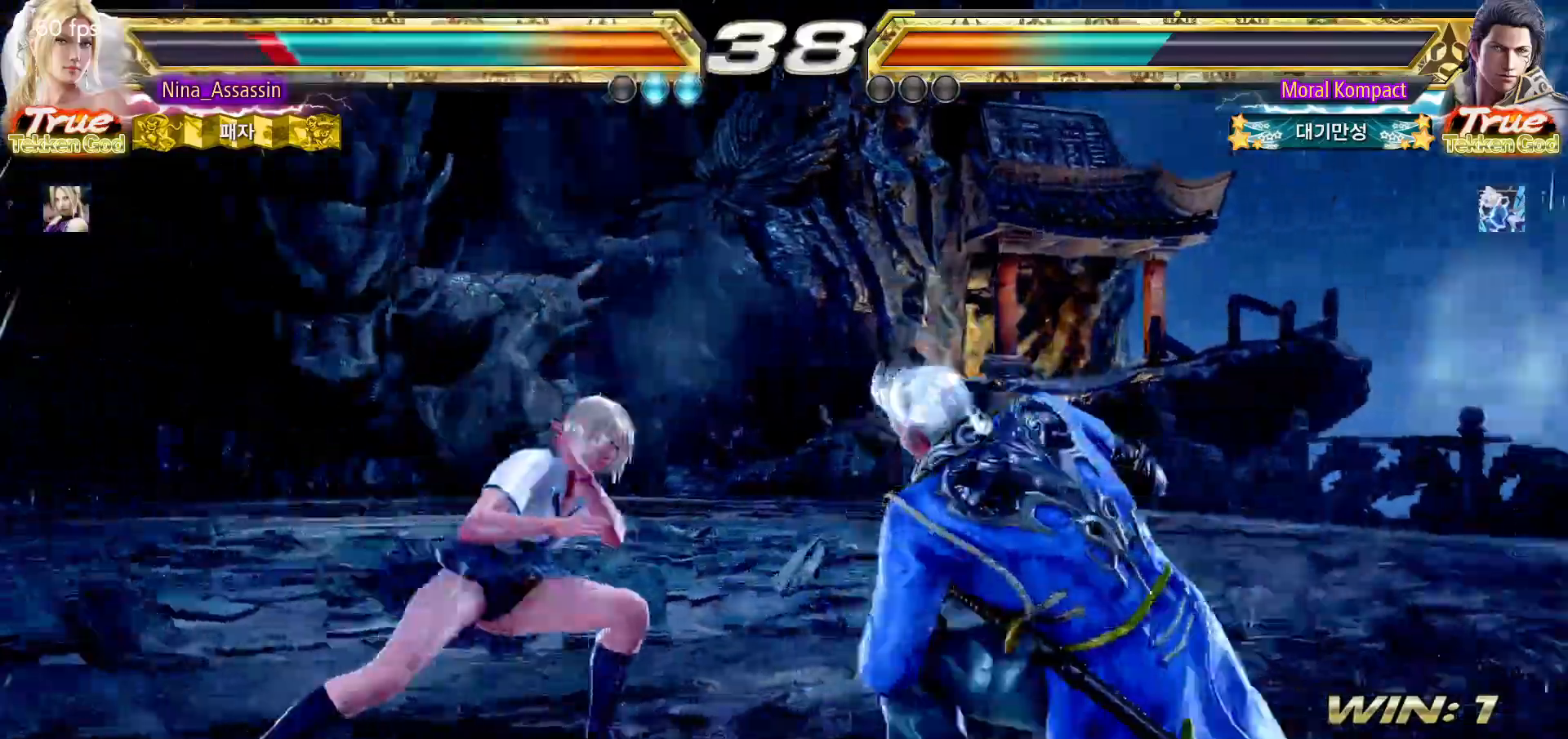
{"dt_ms": 500, "buttons": [], "left_stick": "left", "events": [[133, "left_stick", "down-left"], [350, "left_stick", "center"], [417, "left_stick", "left"]]}
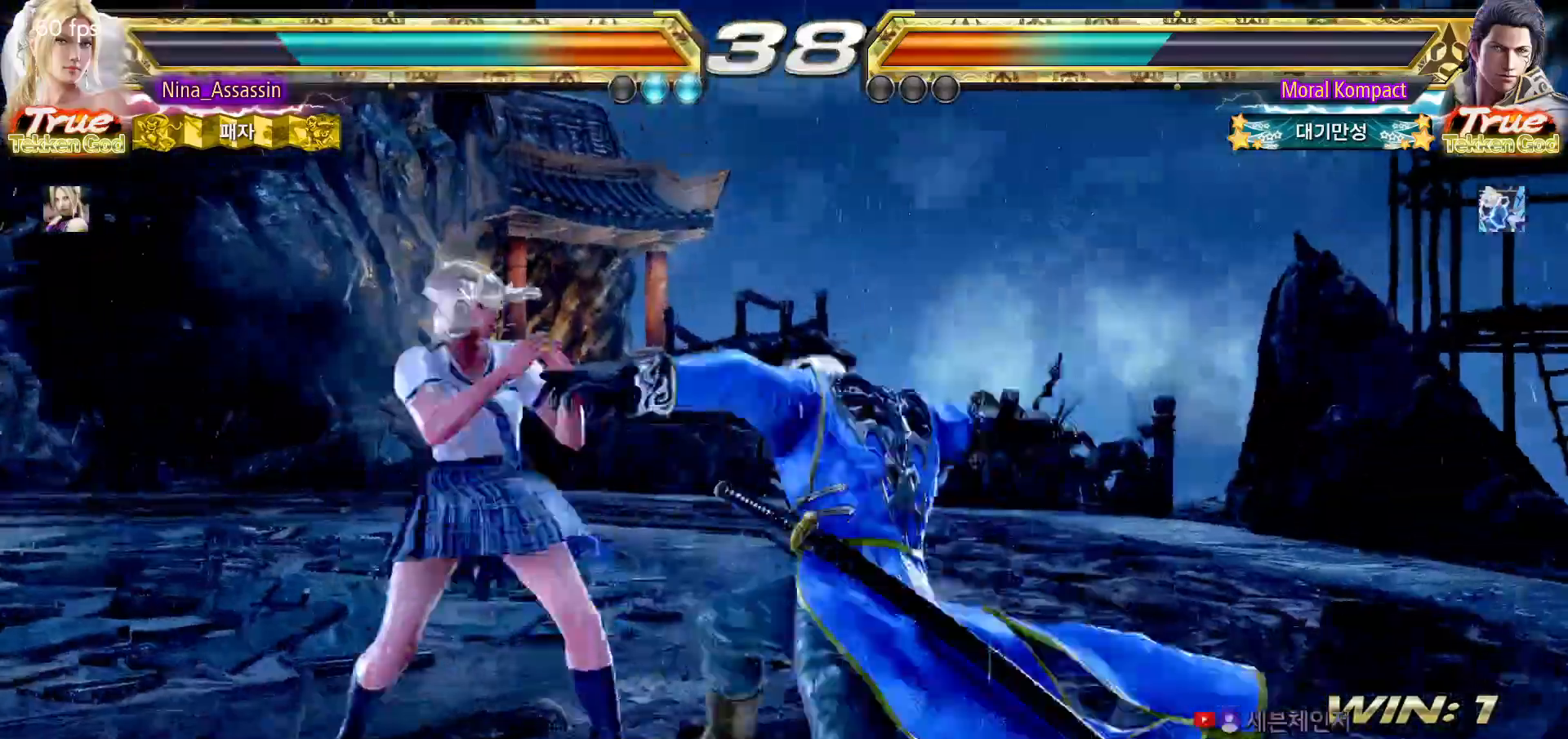
{"dt_ms": 500, "buttons": ["CIRCLE", "SQUARE"], "left_stick": "center", "events": [[300, "left_stick", "center"], [483, "CIRCLE", "down"], [483, "SQUARE", "down"]]}
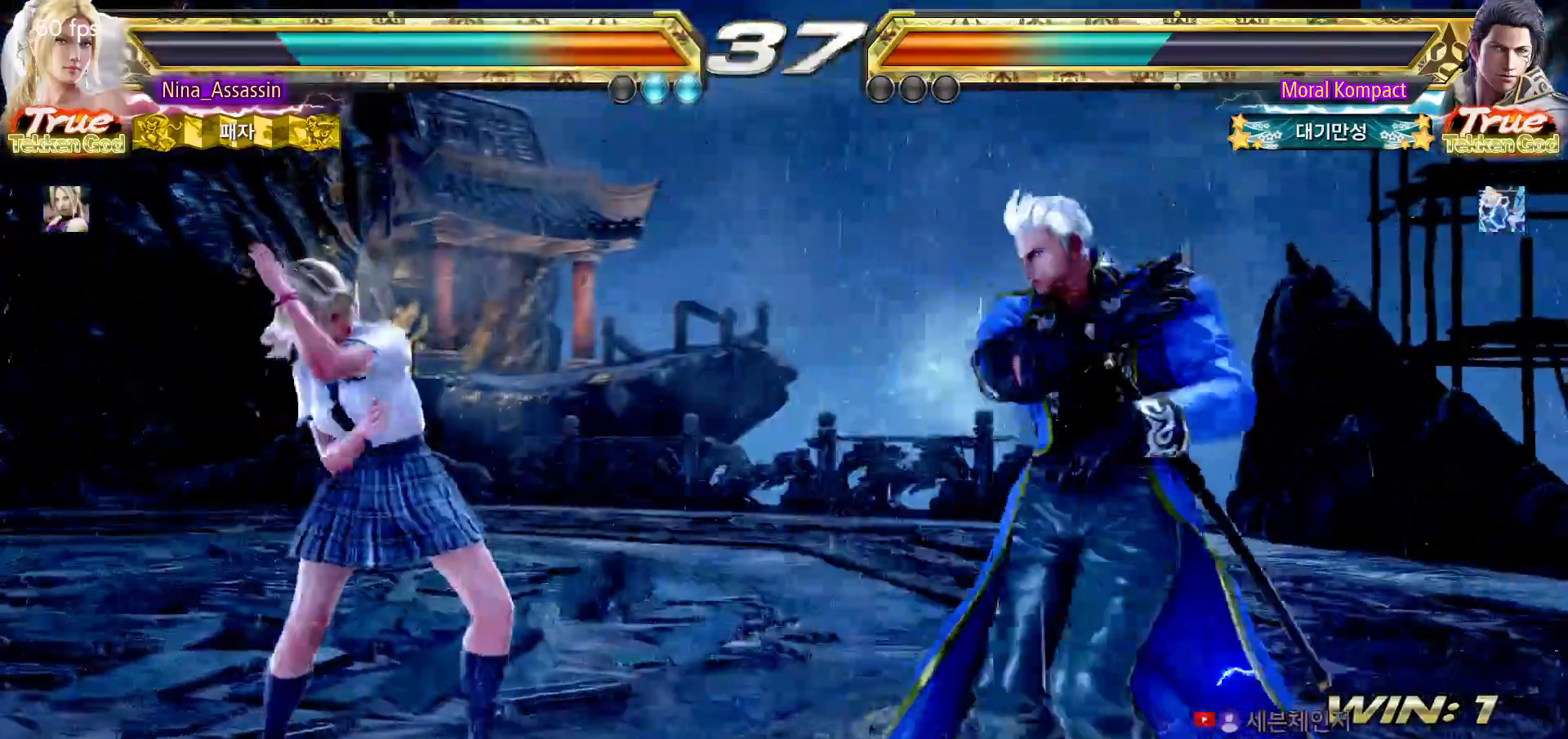
{"dt_ms": 500, "buttons": [], "left_stick": "center"}
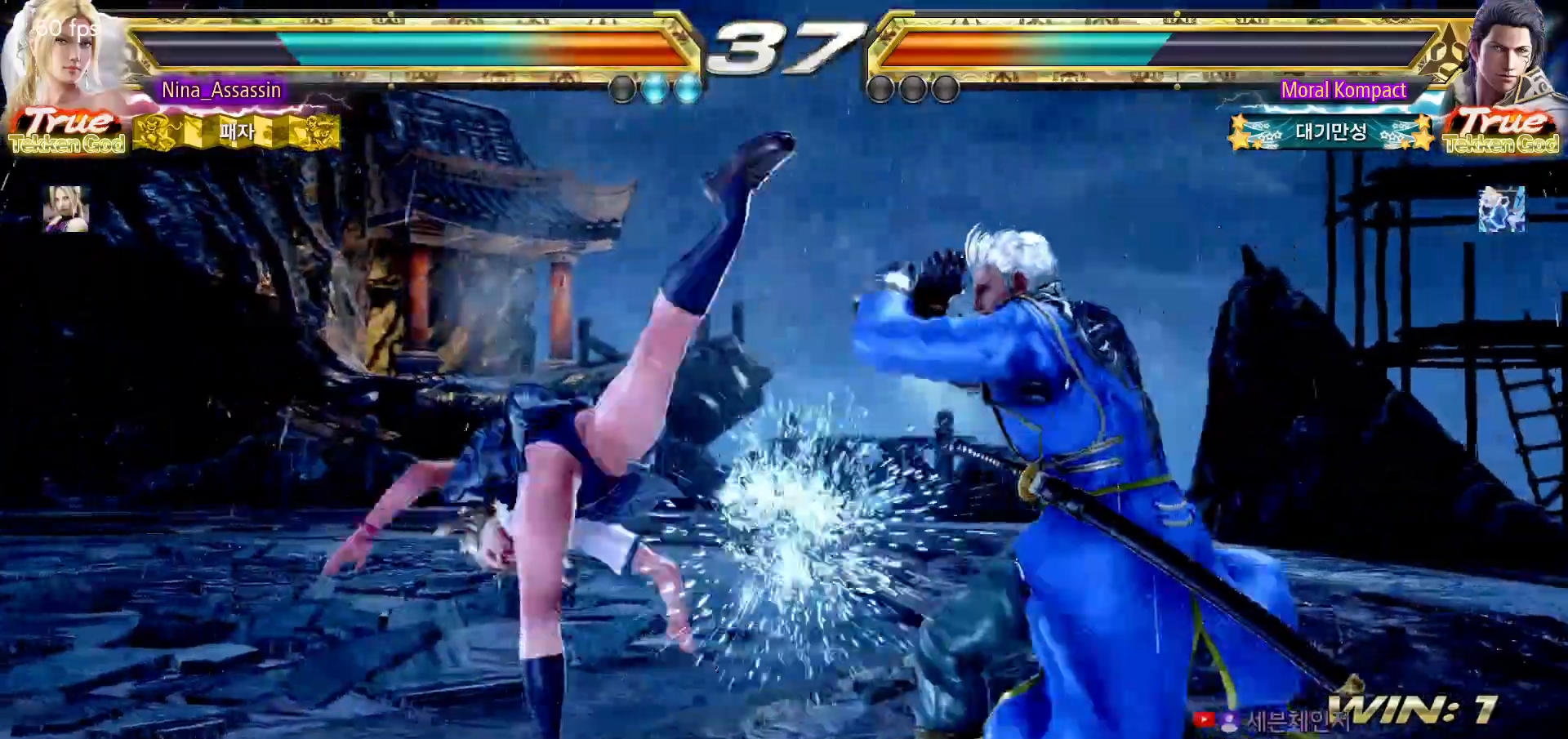
{"dt_ms": 500, "buttons": [], "left_stick": "left", "events": [[367, "left_stick", "left"], [450, "left_stick", "center"], [500, "left_stick", "left"]]}
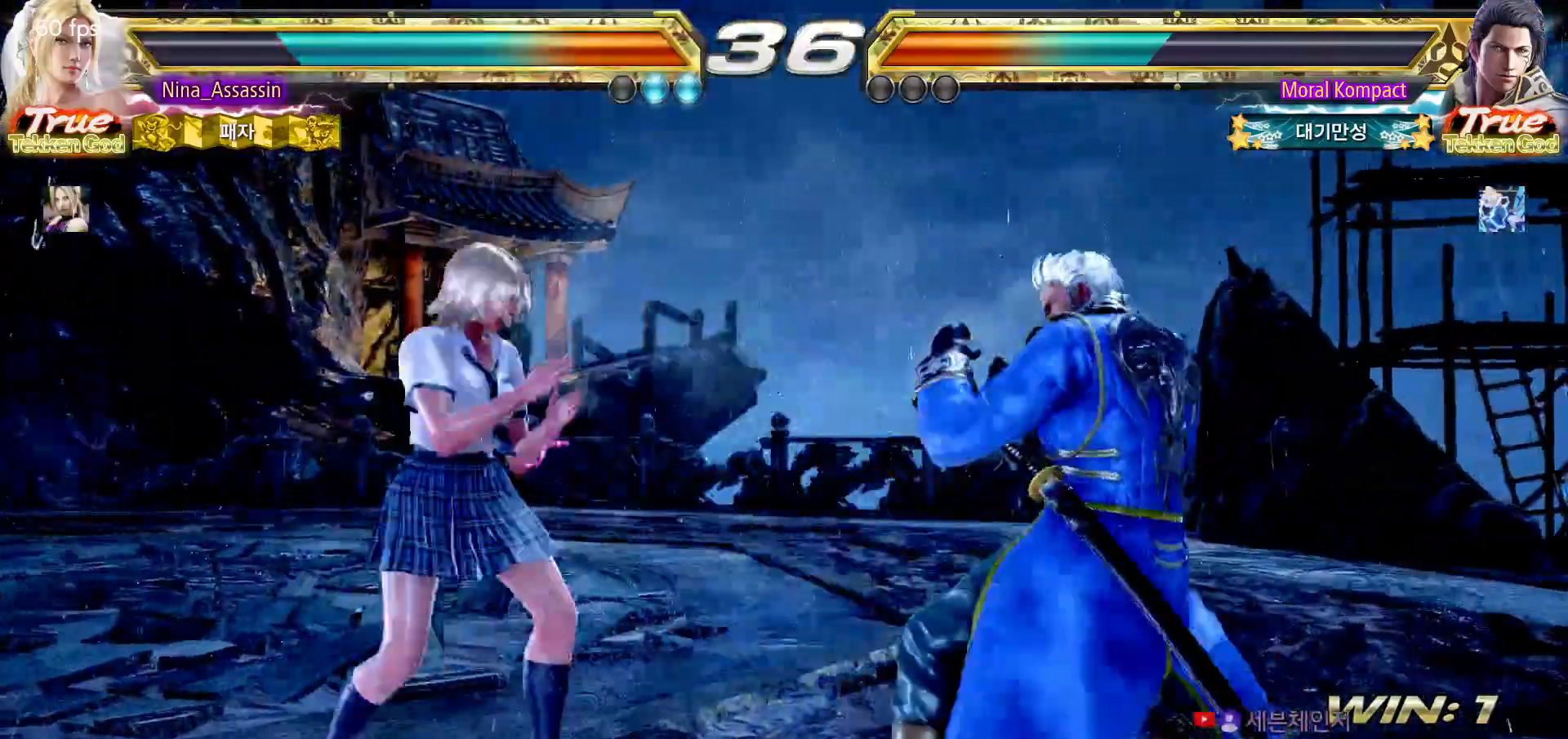
{"dt_ms": 500, "buttons": [], "left_stick": "center", "events": [[500, "left_stick", "center"]]}
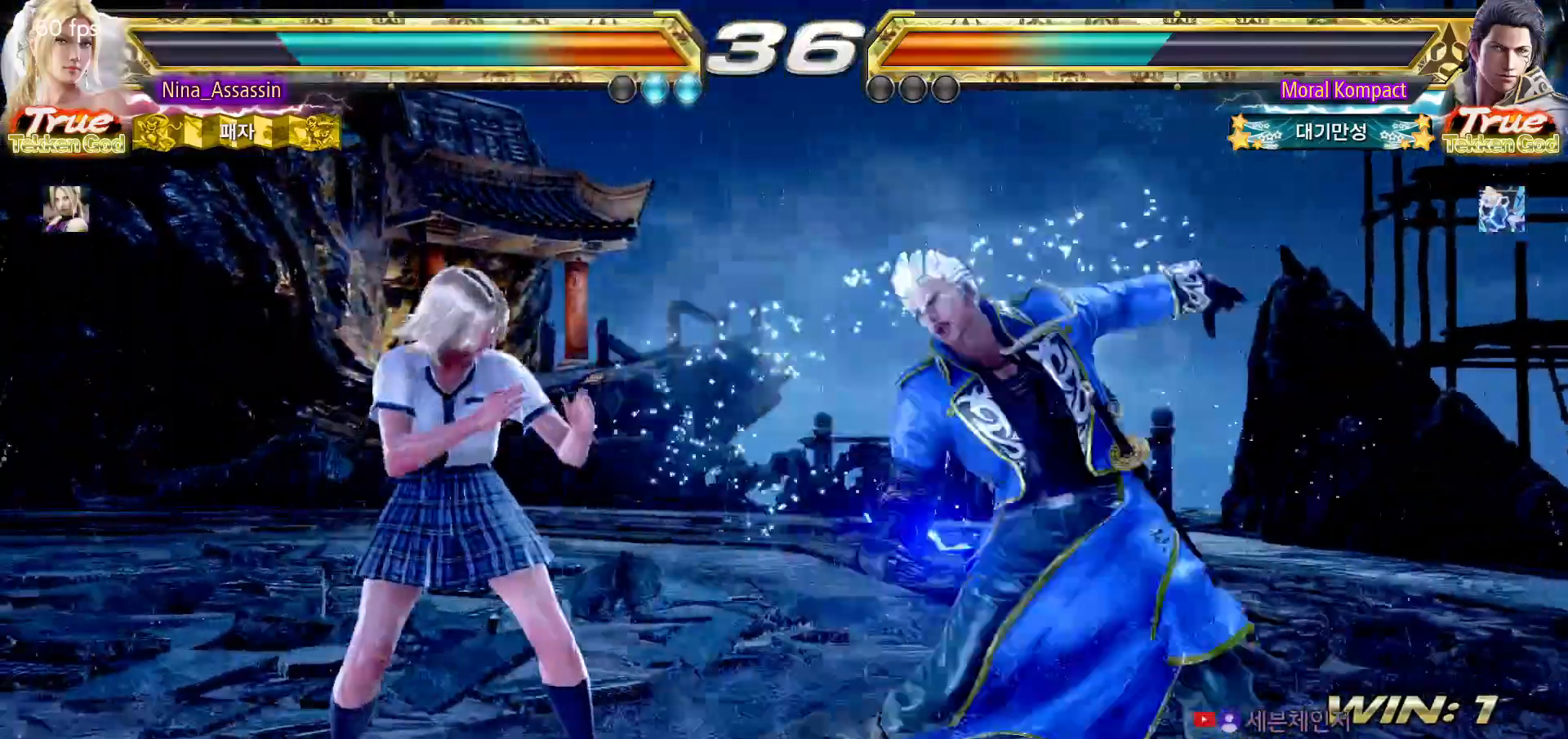
{"dt_ms": 500, "buttons": [], "left_stick": "center", "events": [[17, "left_stick", "down"], [50, "CROSS", "down"], [117, "CROSS", "up"], [167, "left_stick", "center"]]}
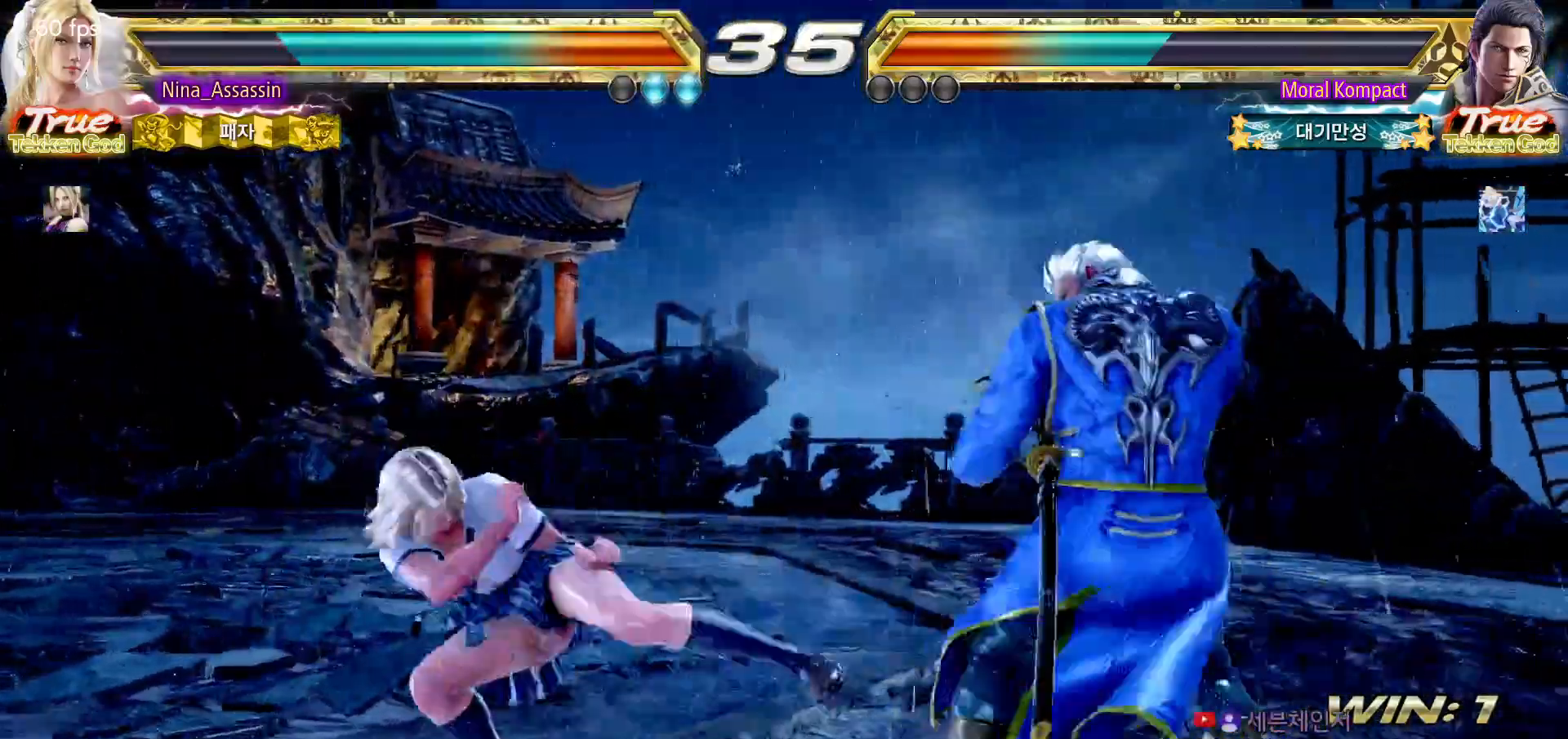
{"dt_ms": 500, "buttons": [], "left_stick": "left", "events": [[300, "left_stick", "left"], [383, "left_stick", "center"], [433, "left_stick", "left"]]}
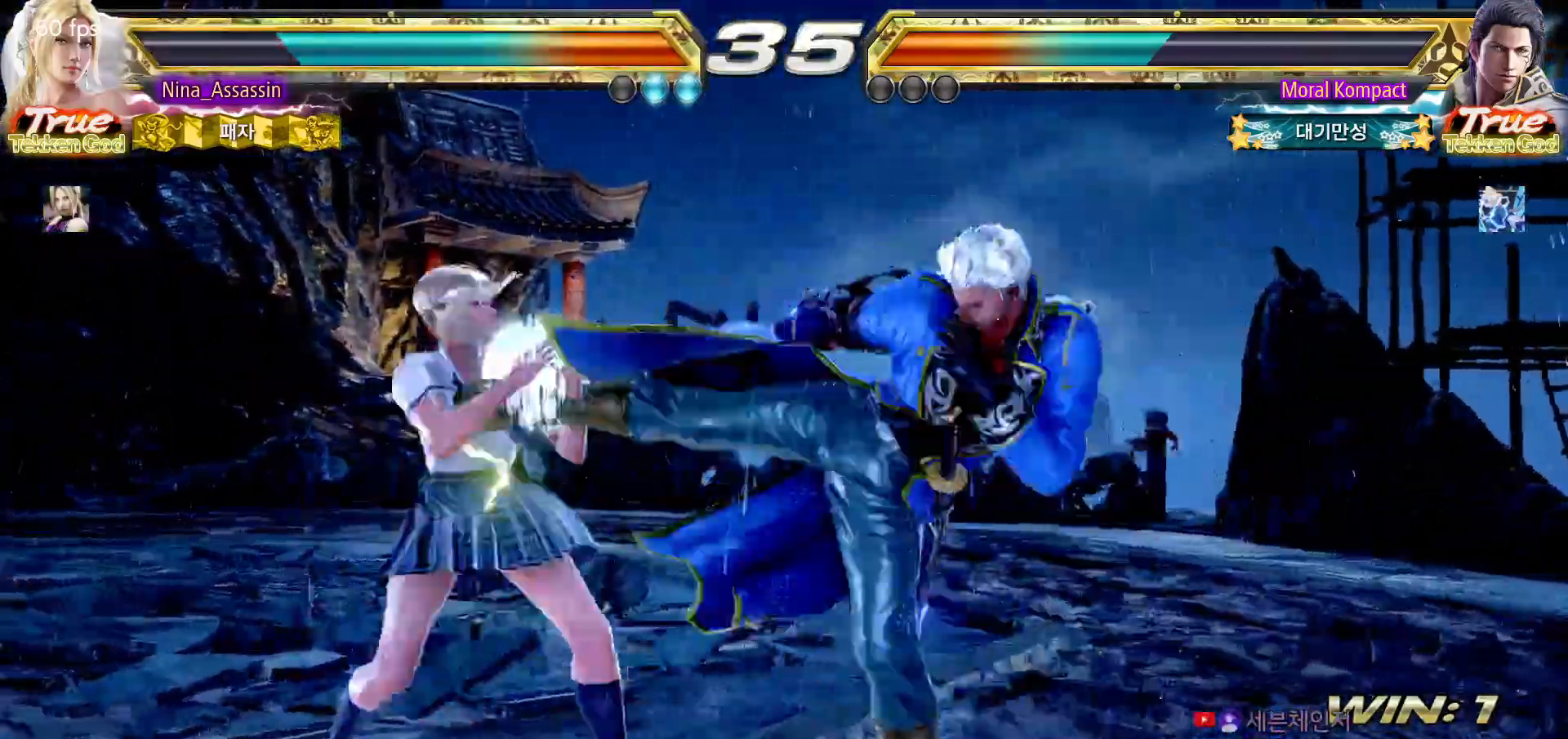
{"dt_ms": 500, "buttons": [], "left_stick": "left", "events": []}
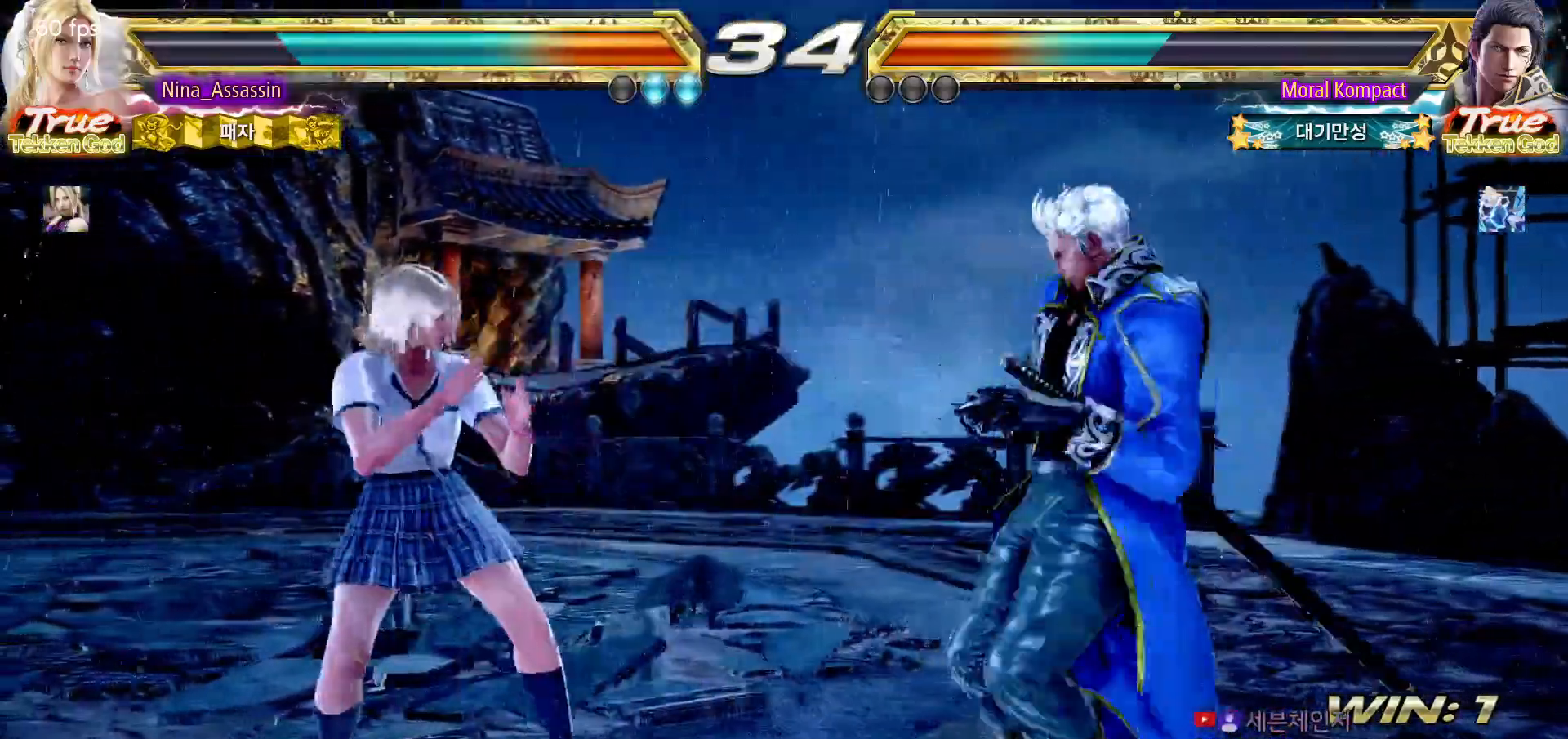
{"dt_ms": 500, "buttons": [], "left_stick": "right", "events": [[250, "left_stick", "center"], [317, "left_stick", "right"], [383, "left_stick", "center"], [433, "SQUARE", "down"], [433, "left_stick", "right"], [500, "SQUARE", "up"]]}
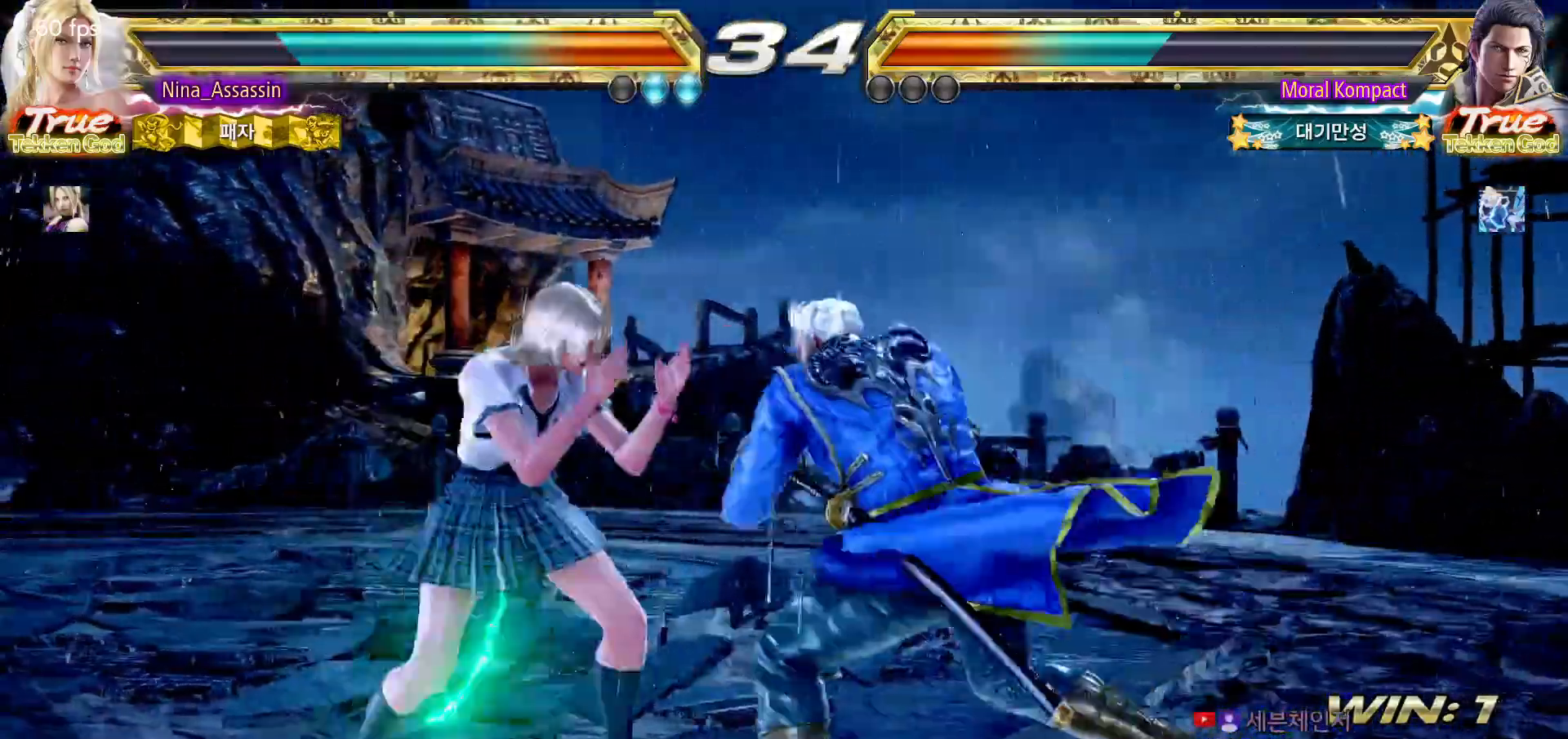
{"dt_ms": 500, "buttons": [], "left_stick": "down-right"}
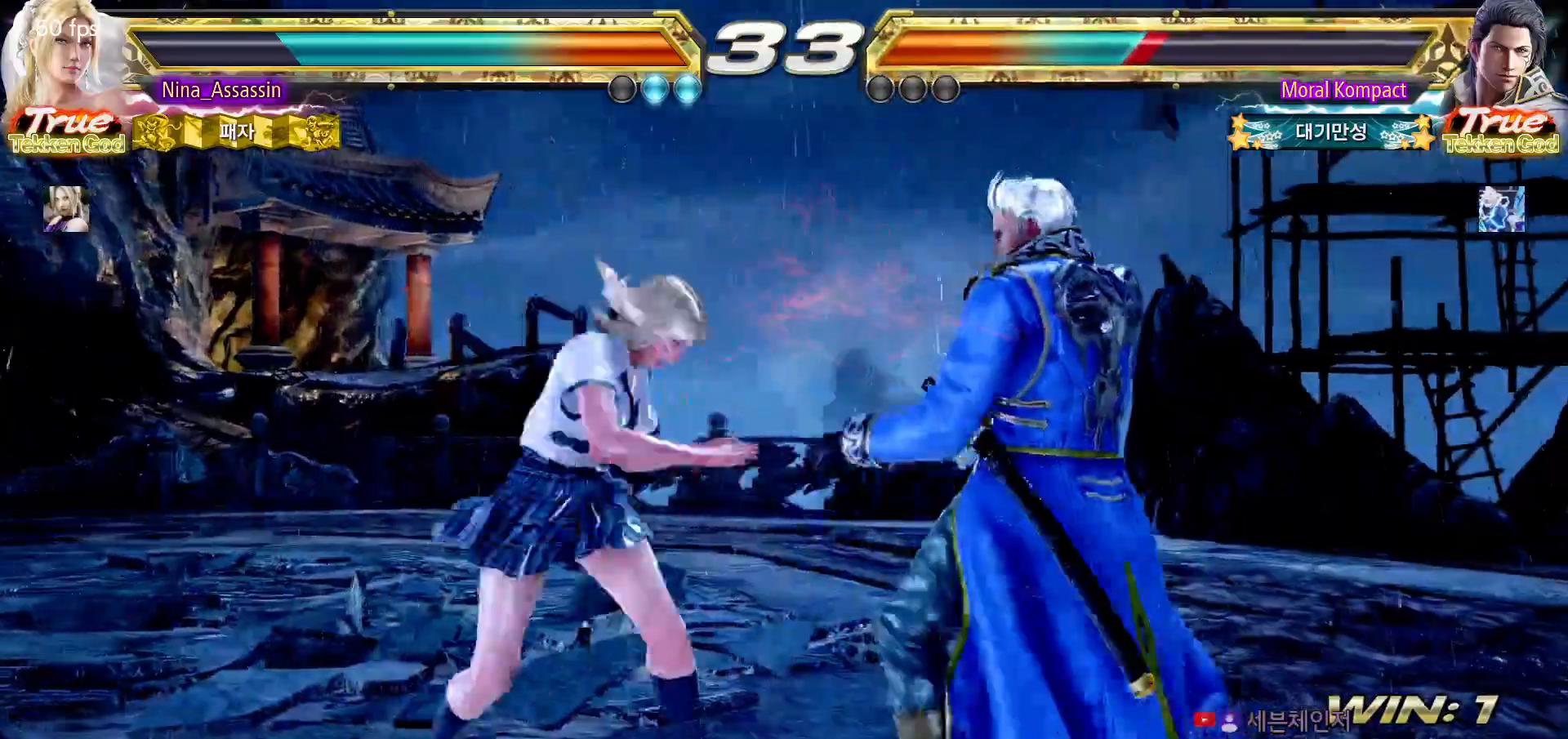
{"dt_ms": 500, "buttons": ["CIRCLE"], "left_stick": "center", "events": [[33, "left_stick", "center"], [50, "TRIANGLE", "down"], [133, "TRIANGLE", "up"], [483, "CIRCLE", "down"]]}
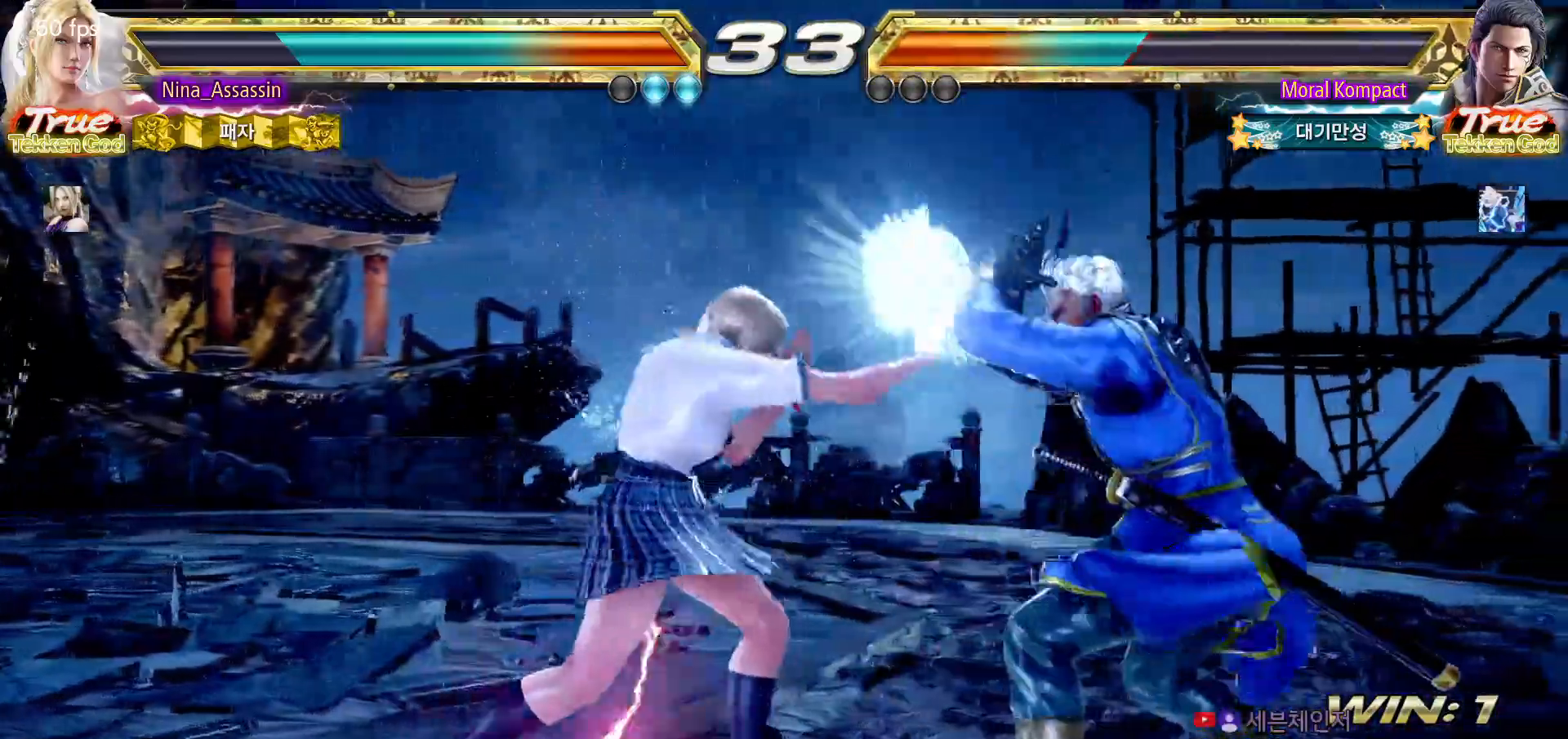
{"dt_ms": 500, "buttons": [], "left_stick": "left", "events": [[67, "CIRCLE", "up"], [117, "CIRCLE", "down"], [183, "CIRCLE", "up"], [317, "left_stick", "left"]]}
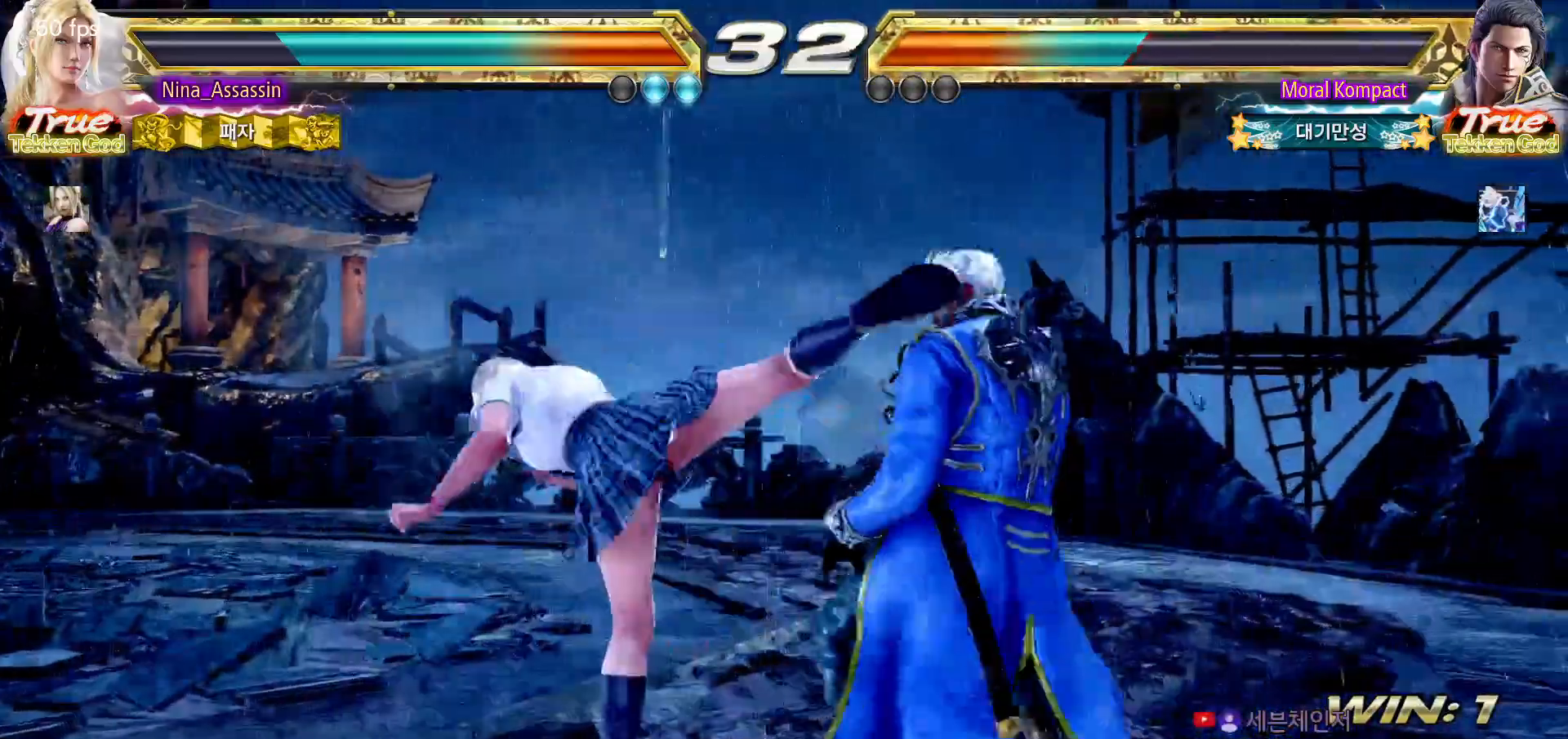
{"dt_ms": 500, "buttons": [], "left_stick": "left", "events": []}
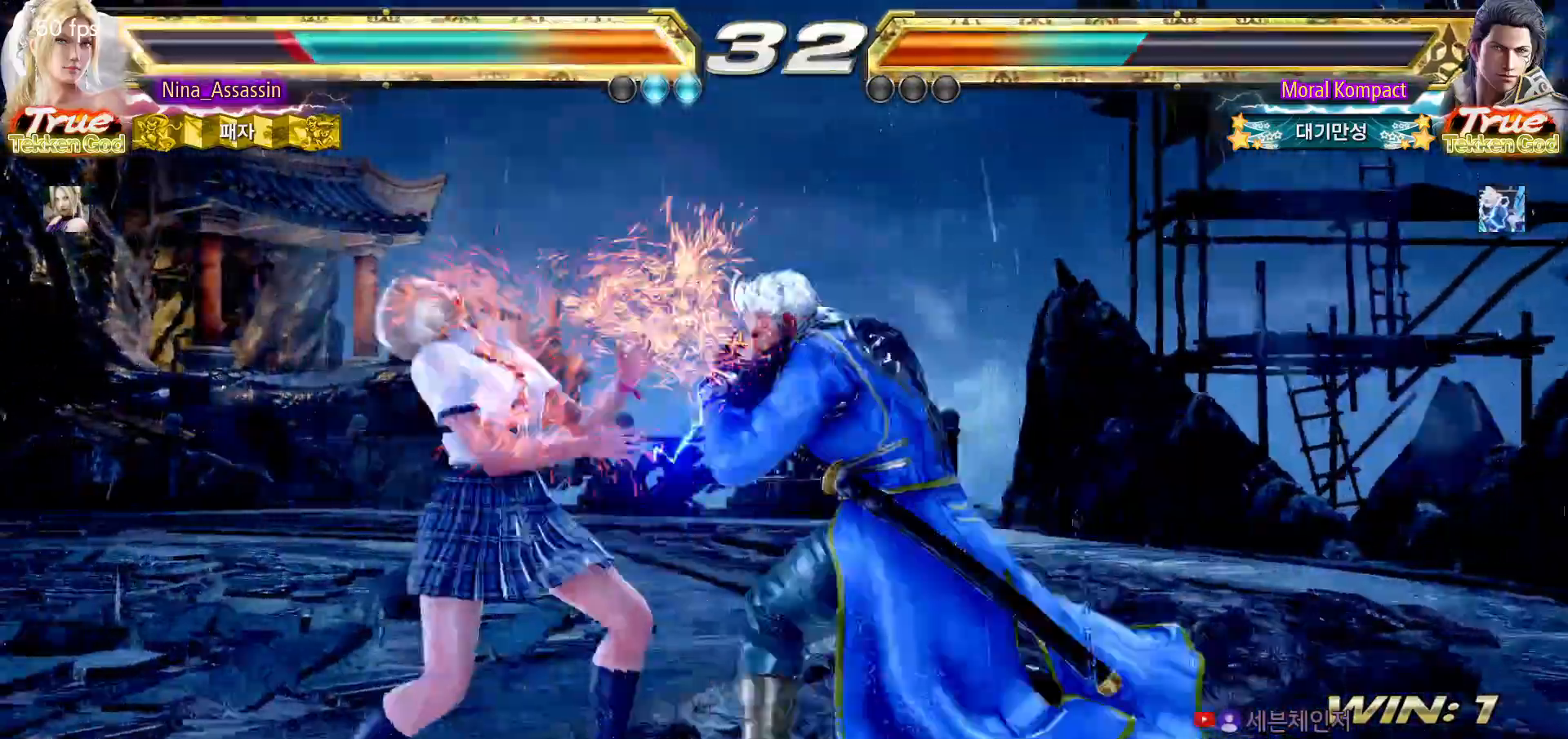
{"dt_ms": 500, "buttons": [], "left_stick": "down-left"}
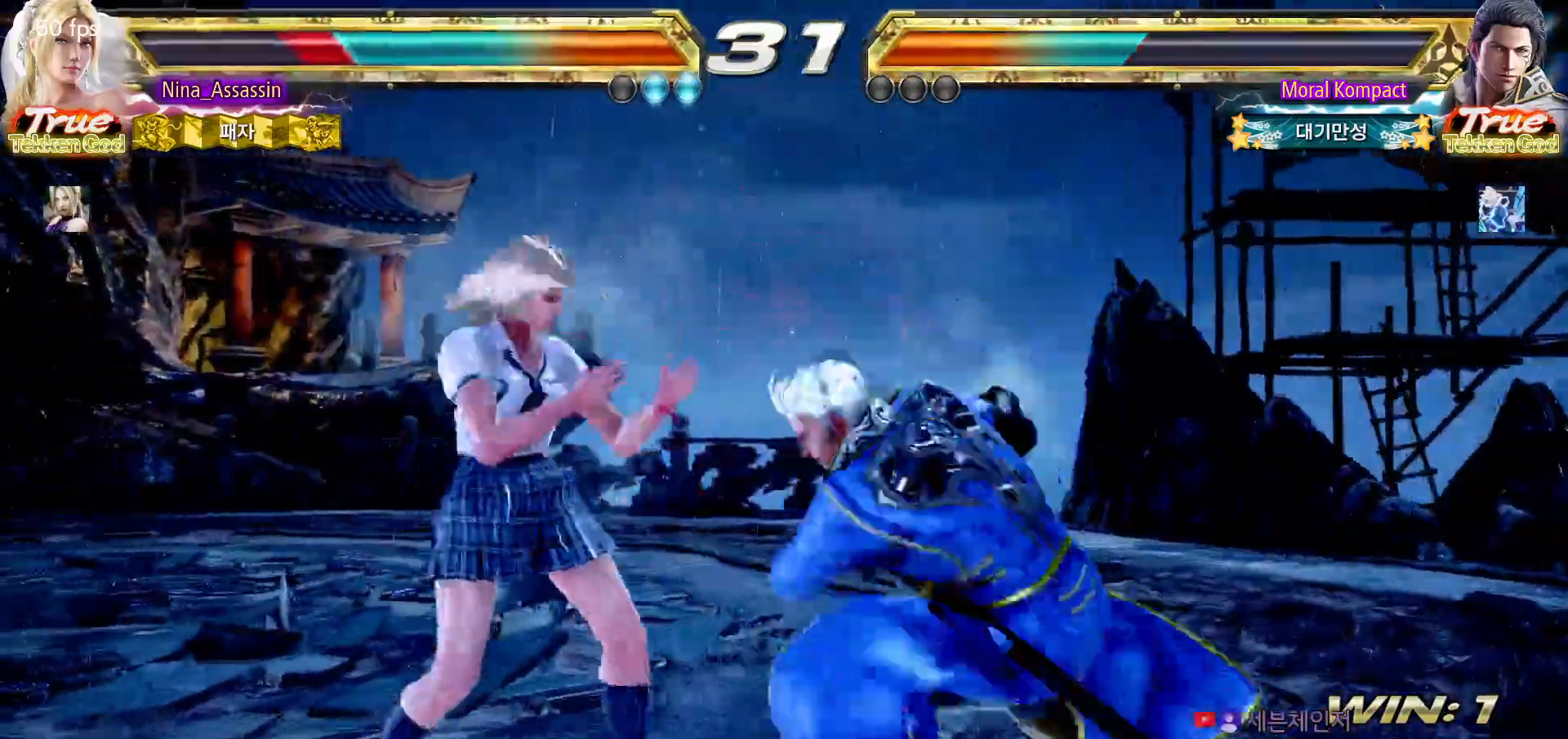
{"dt_ms": 500, "buttons": [], "left_stick": "left", "events": [[183, "left_stick", "center"], [250, "left_stick", "left"]]}
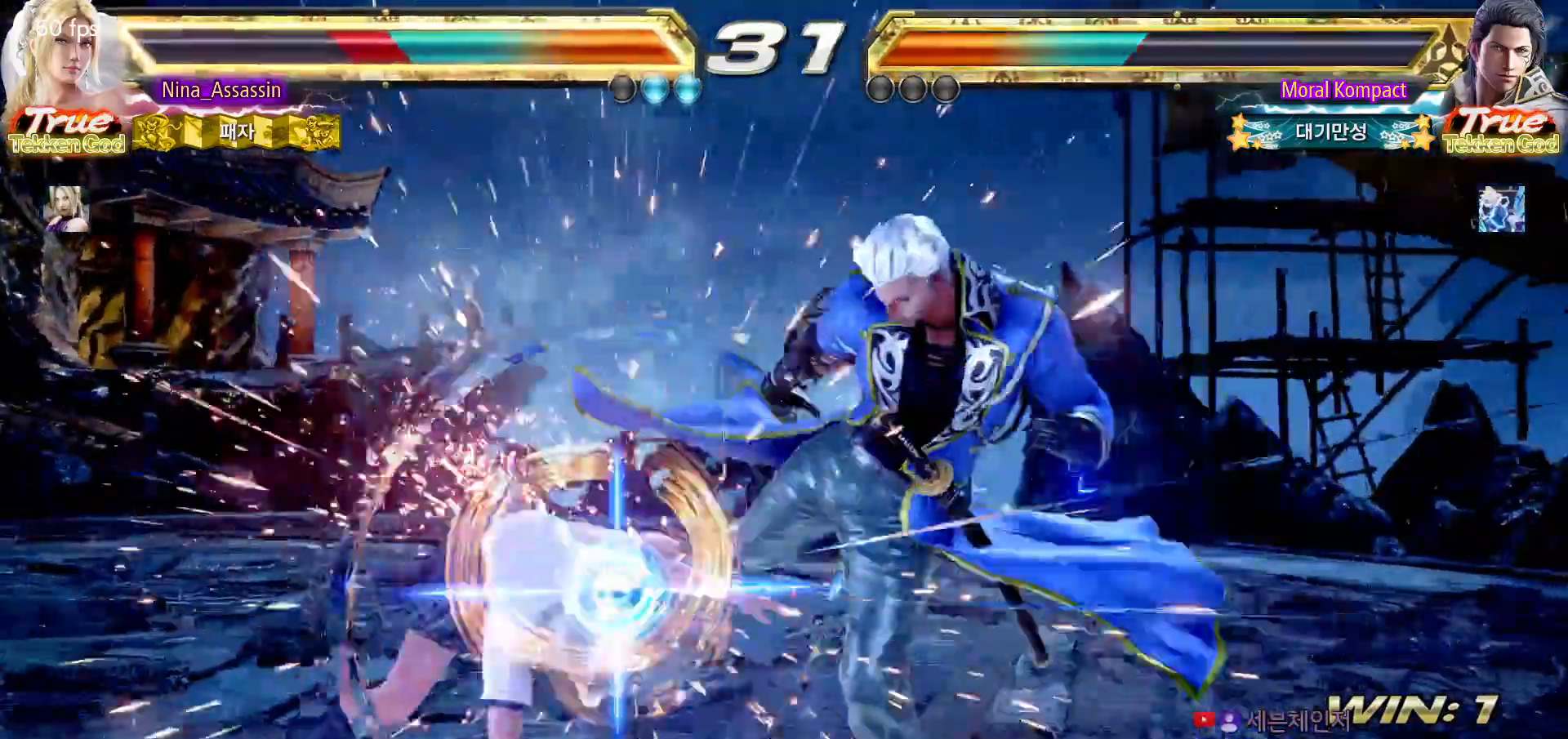
{"dt_ms": 500, "buttons": [], "left_stick": "left", "events": [[83, "left_stick", "center"], [317, "left_stick", "left"], [400, "left_stick", "center"], [450, "left_stick", "left"]]}